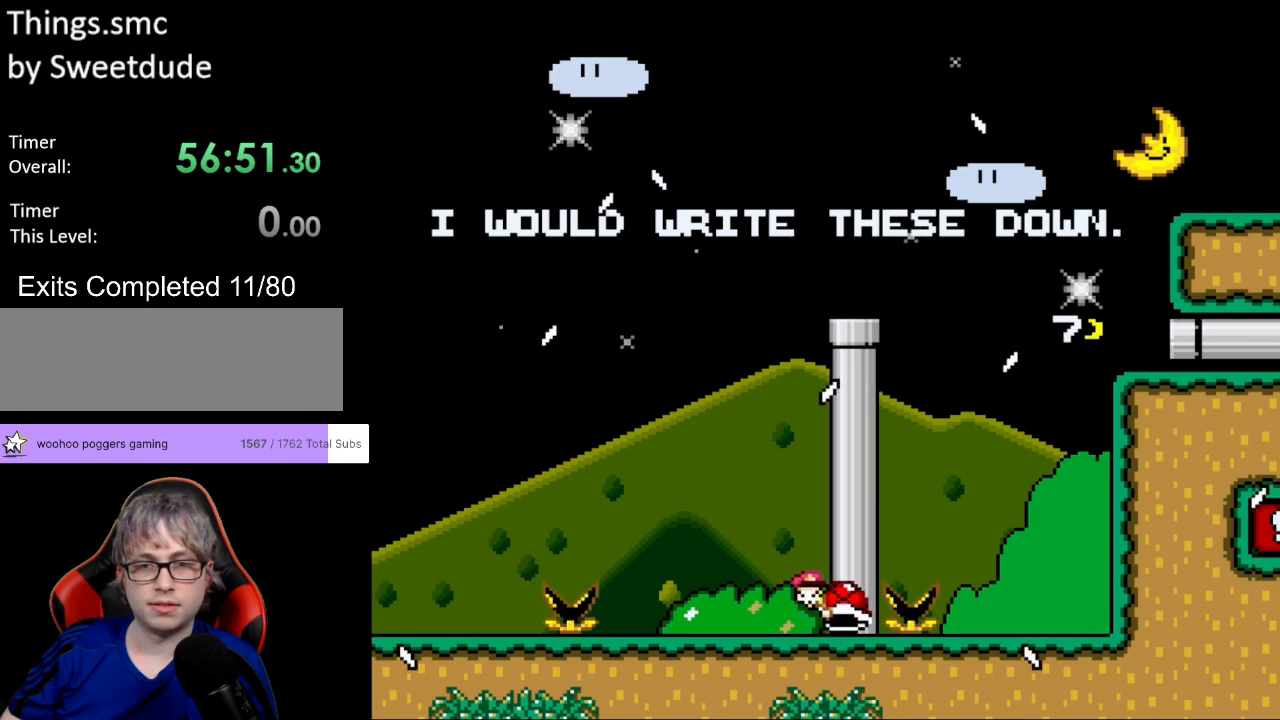
Gameplay with a controller (Nintendo layout); each line is a JSON object with the inputs held at the frame after it. "events" lists button and stick changes between this image and that frame as [ms after this image, input, new state], when the widget could be followed in between. Not read: L3 R3.
{"buttons": ["B", "Y"], "events": [[100, "DPAD_LEFT", "down"], [367, "B", "down"], [467, "DPAD_LEFT", "up"]]}
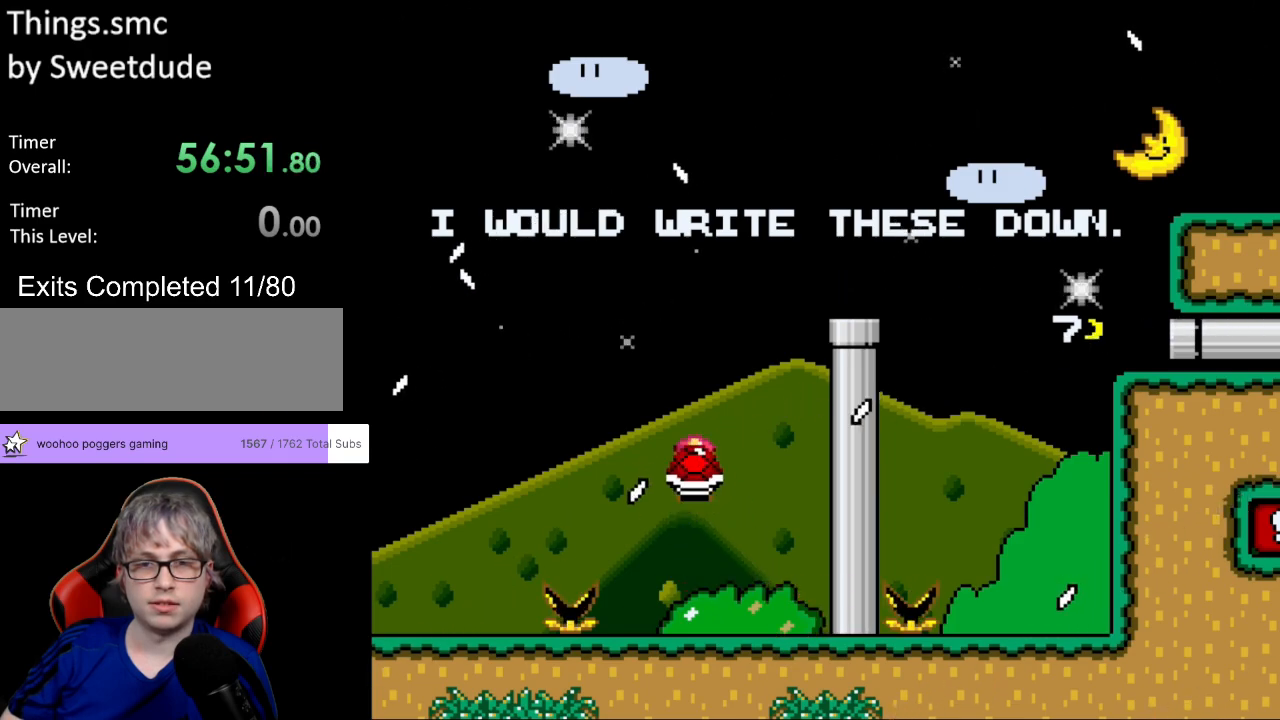
{"buttons": ["B", "Y"], "events": [[33, "DPAD_RIGHT", "down"], [133, "DPAD_RIGHT", "up"], [317, "Y", "up"], [333, "DPAD_RIGHT", "down"], [367, "DPAD_RIGHT", "up"], [383, "Y", "down"]]}
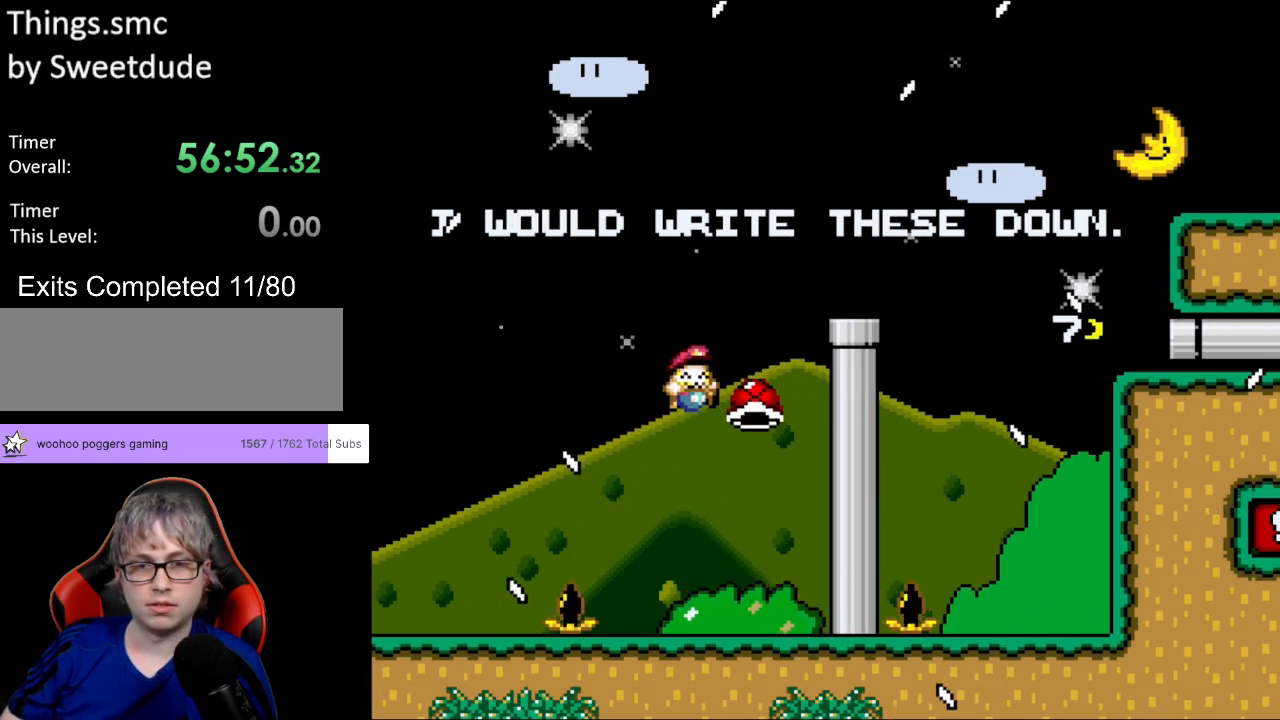
{"buttons": ["Y", "DPAD_RIGHT"], "events": [[283, "DPAD_RIGHT", "down"], [317, "B", "up"]]}
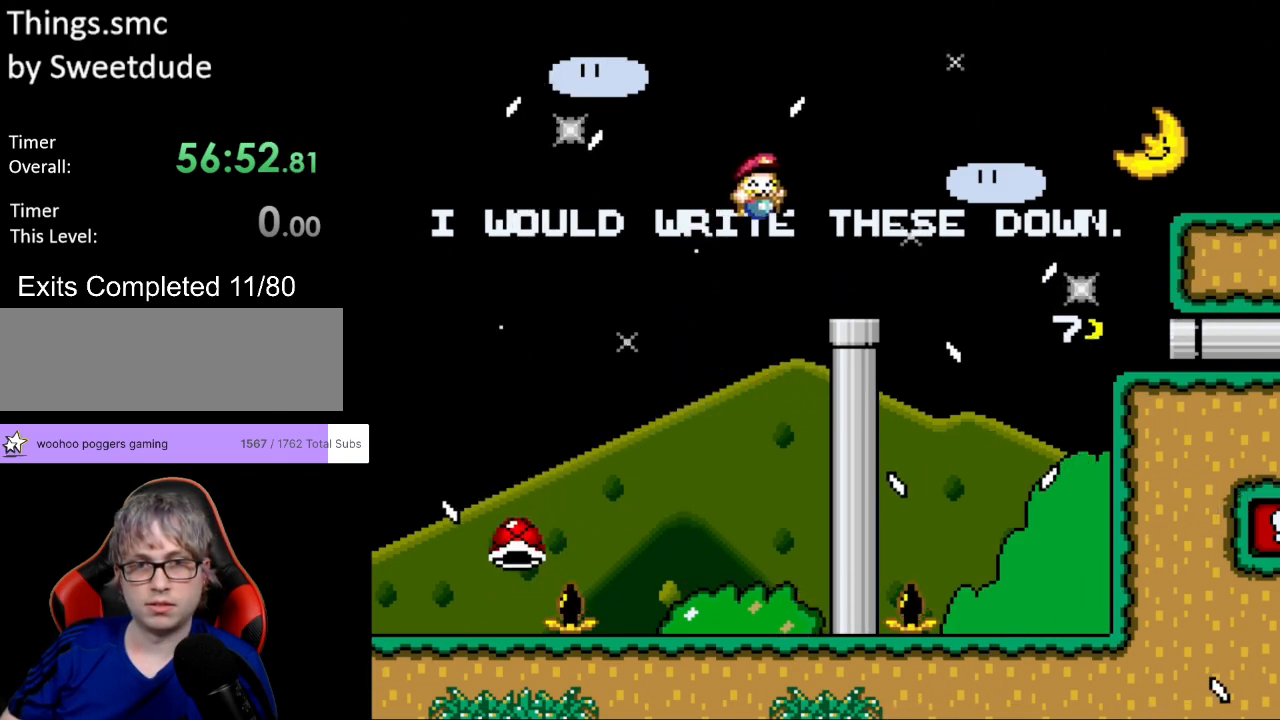
{"buttons": ["B", "Y", "DPAD_RIGHT"], "events": [[217, "B", "down"], [367, "B", "up"], [450, "B", "down"]]}
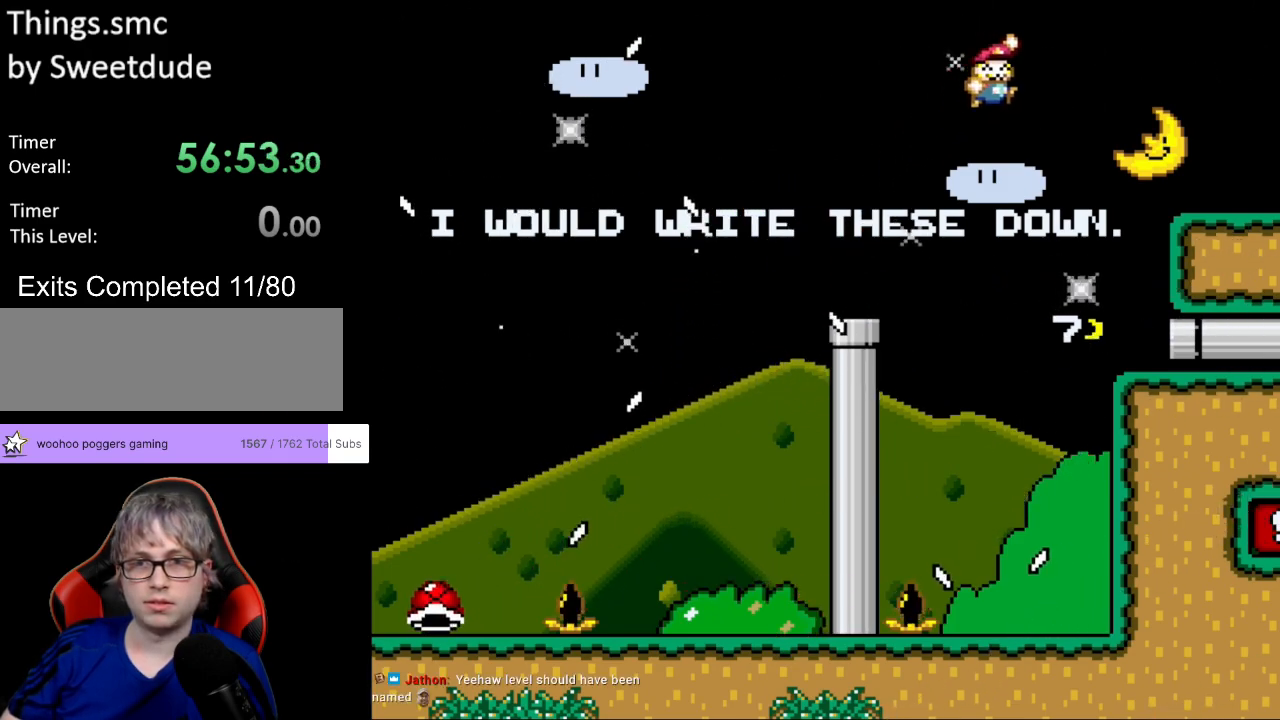
{"buttons": ["Y", "DPAD_LEFT"], "events": [[317, "B", "up"], [350, "DPAD_RIGHT", "up"], [367, "DPAD_UP", "down"], [383, "DPAD_LEFT", "down"], [400, "DPAD_UP", "up"]]}
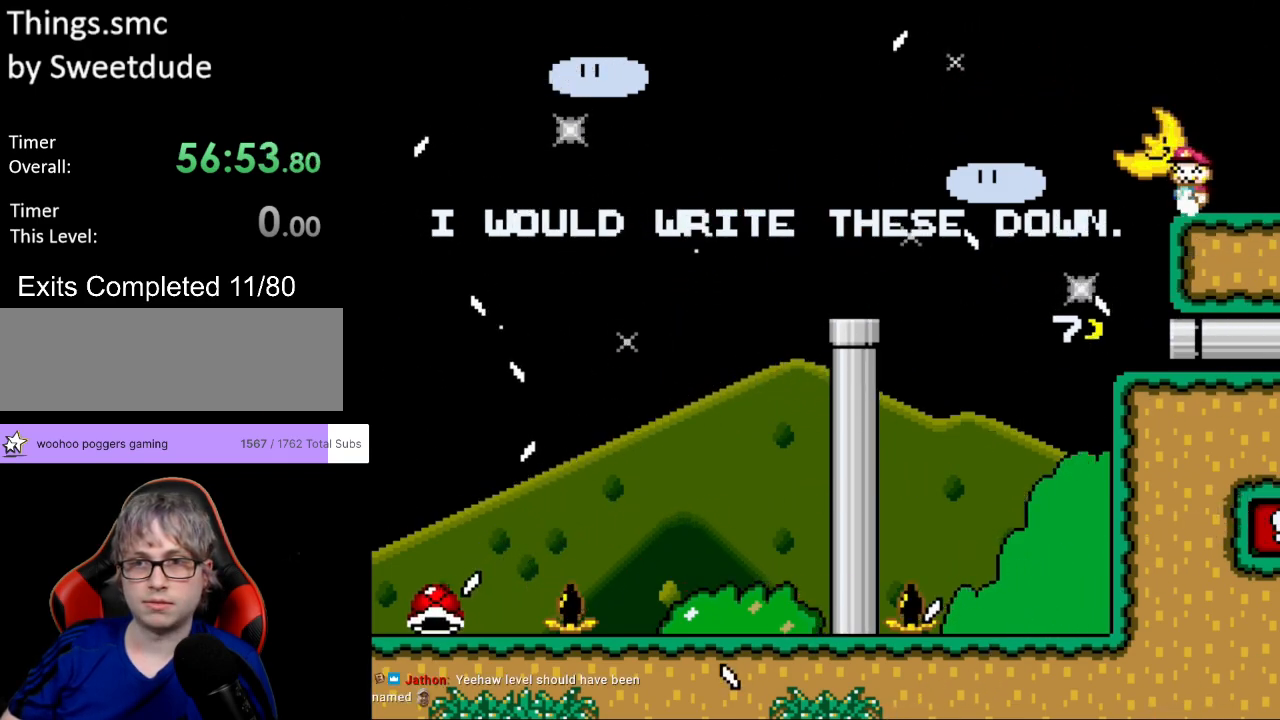
{"buttons": ["Y"], "events": [[33, "DPAD_LEFT", "up"]]}
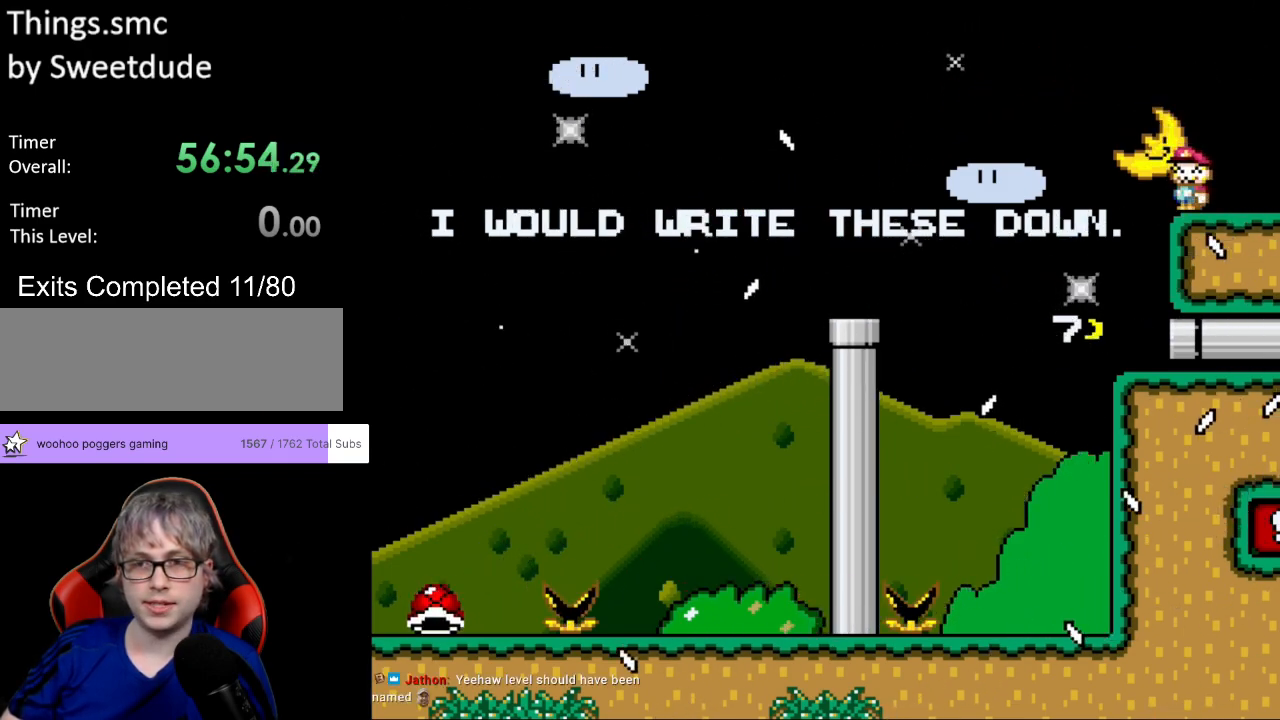
{"buttons": ["Y"], "events": []}
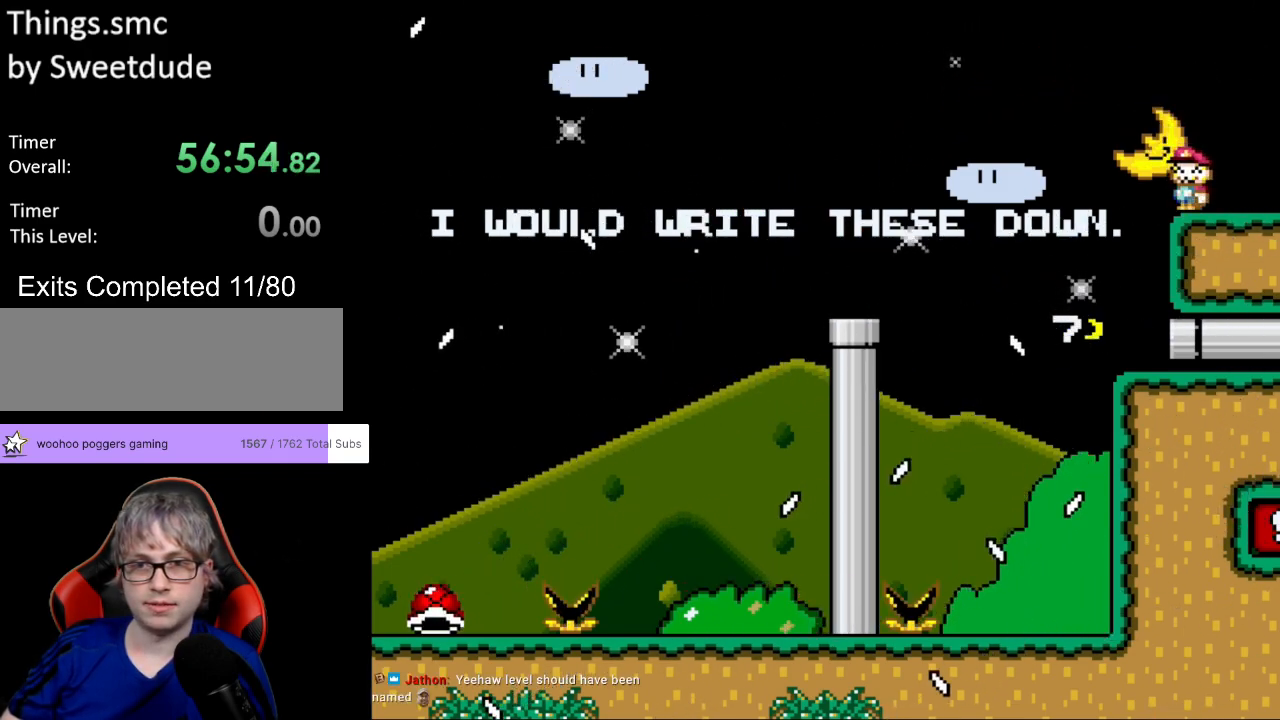
{"buttons": ["B", "Y", "DPAD_LEFT"], "events": [[100, "DPAD_LEFT", "down"], [183, "B", "down"]]}
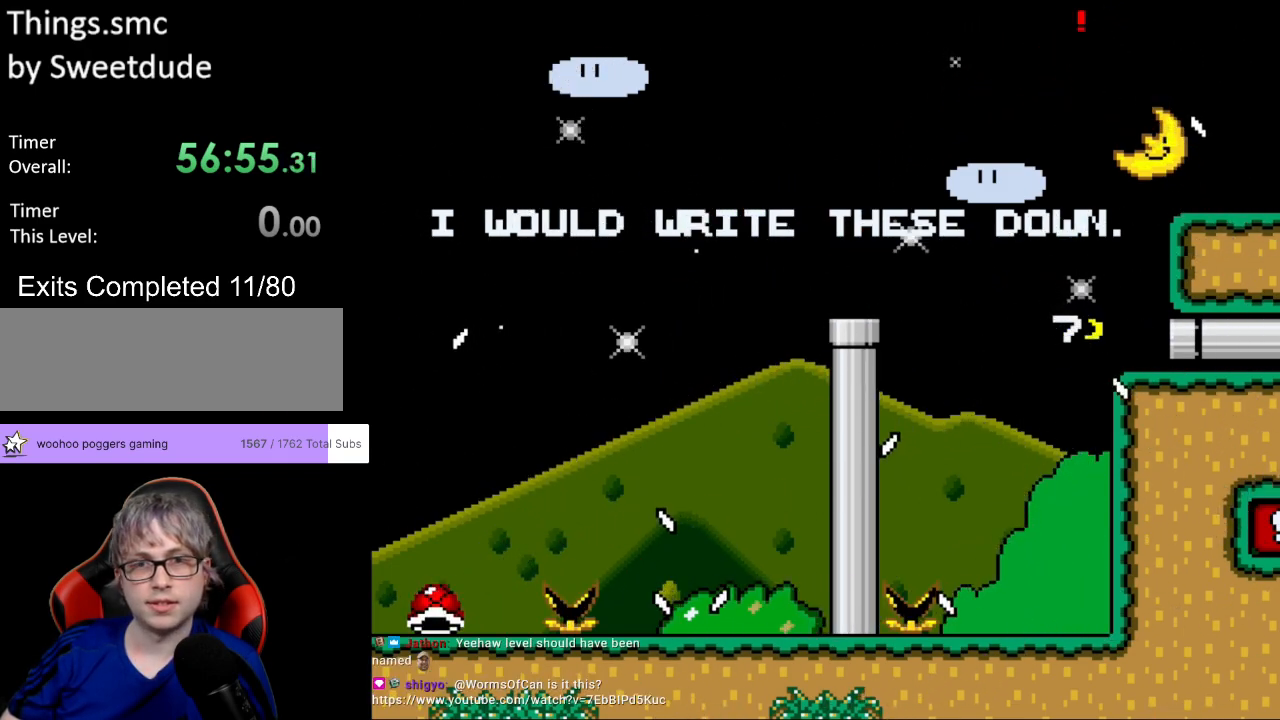
{"buttons": ["Y", "DPAD_RIGHT"], "events": [[200, "B", "up"], [467, "DPAD_DOWN", "down"], [467, "DPAD_LEFT", "up"], [483, "DPAD_DOWN", "up"], [483, "DPAD_RIGHT", "down"]]}
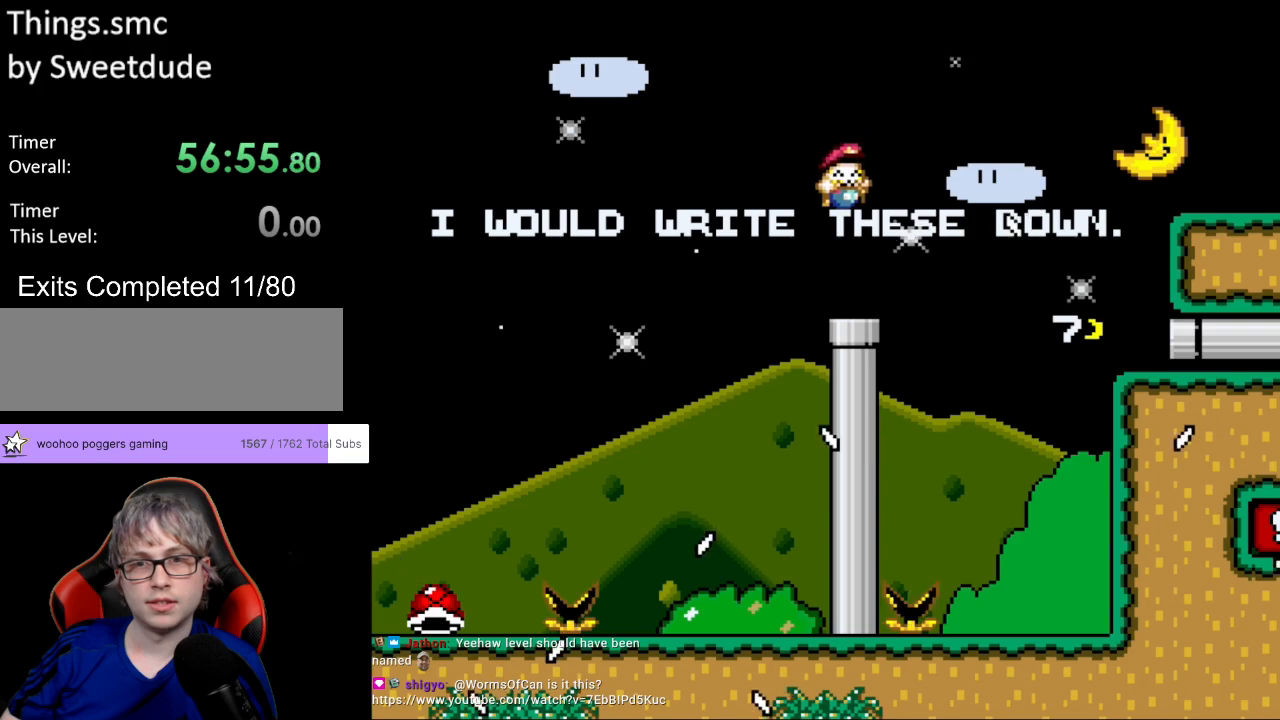
{"buttons": ["Y", "DPAD_RIGHT"], "events": [[117, "DPAD_RIGHT", "up"], [417, "DPAD_RIGHT", "down"]]}
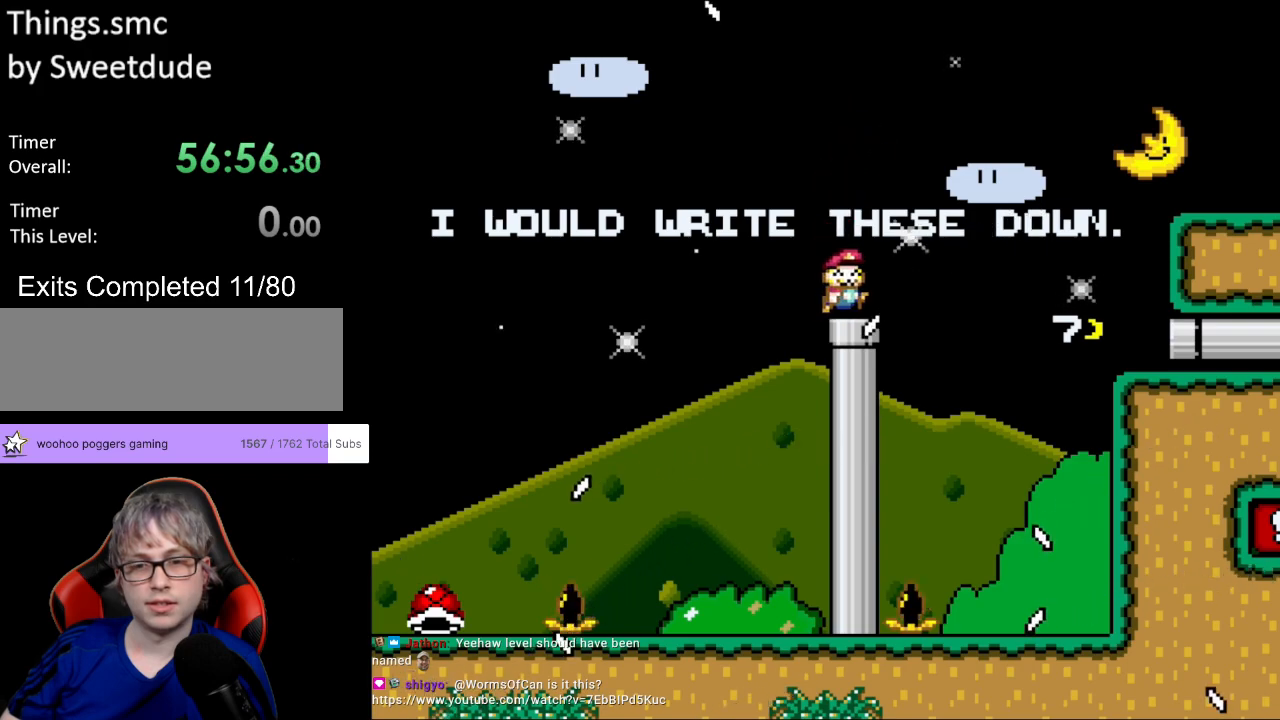
{"buttons": ["Y"], "events": [[17, "DPAD_RIGHT", "up"]]}
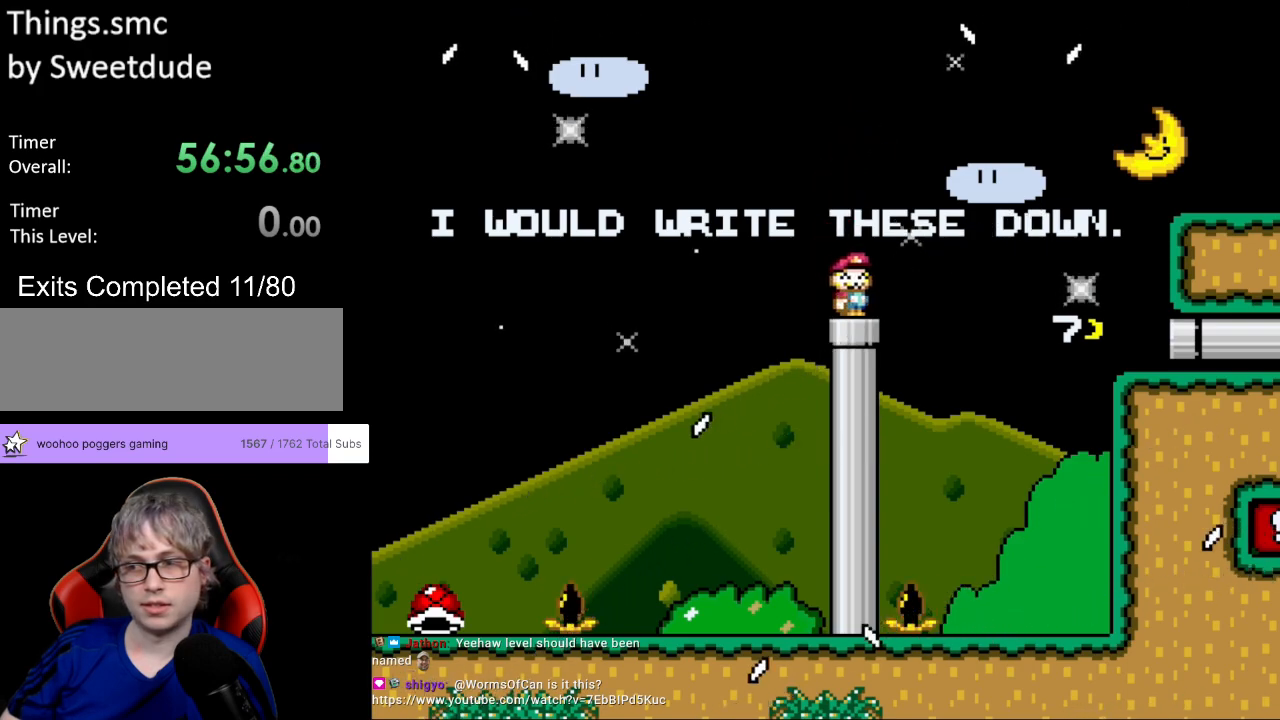
{"buttons": ["Y", "DPAD_UP", "DPAD_LEFT"], "events": [[150, "DPAD_LEFT", "down"], [167, "DPAD_UP", "down"], [183, "B", "down"], [350, "B", "up"]]}
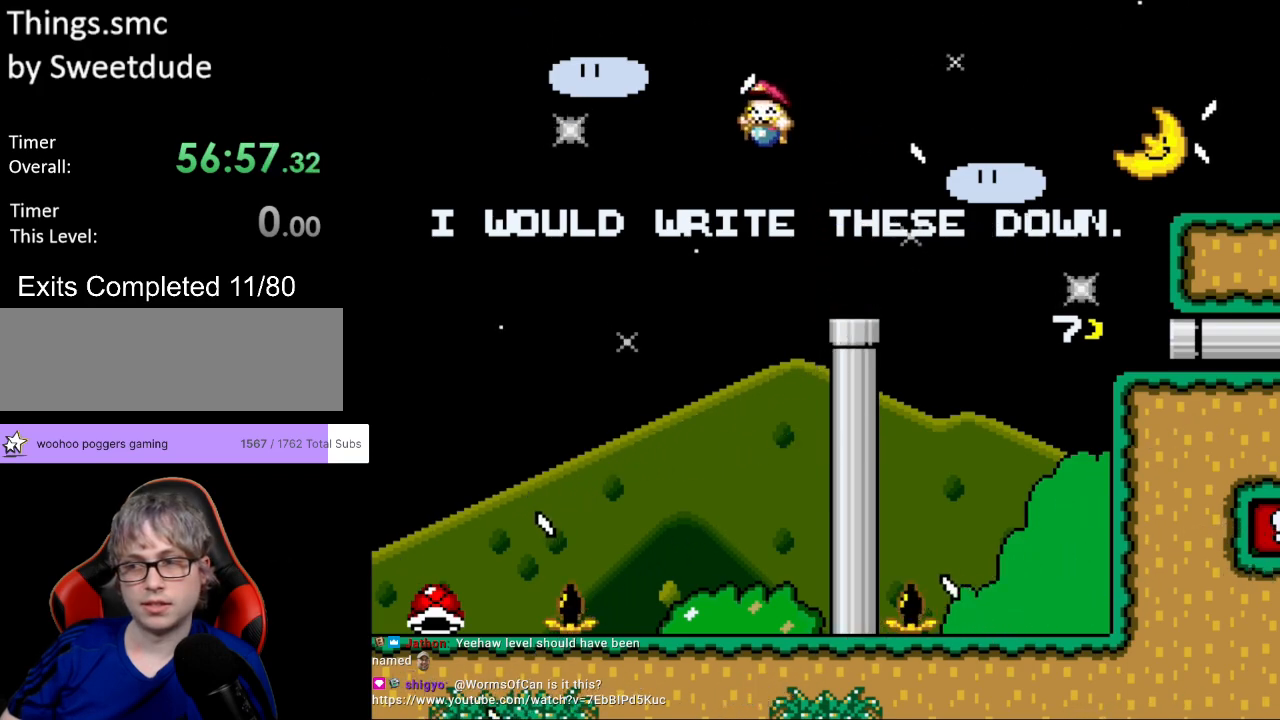
{"buttons": ["Y", "DPAD_UP", "DPAD_LEFT"], "events": []}
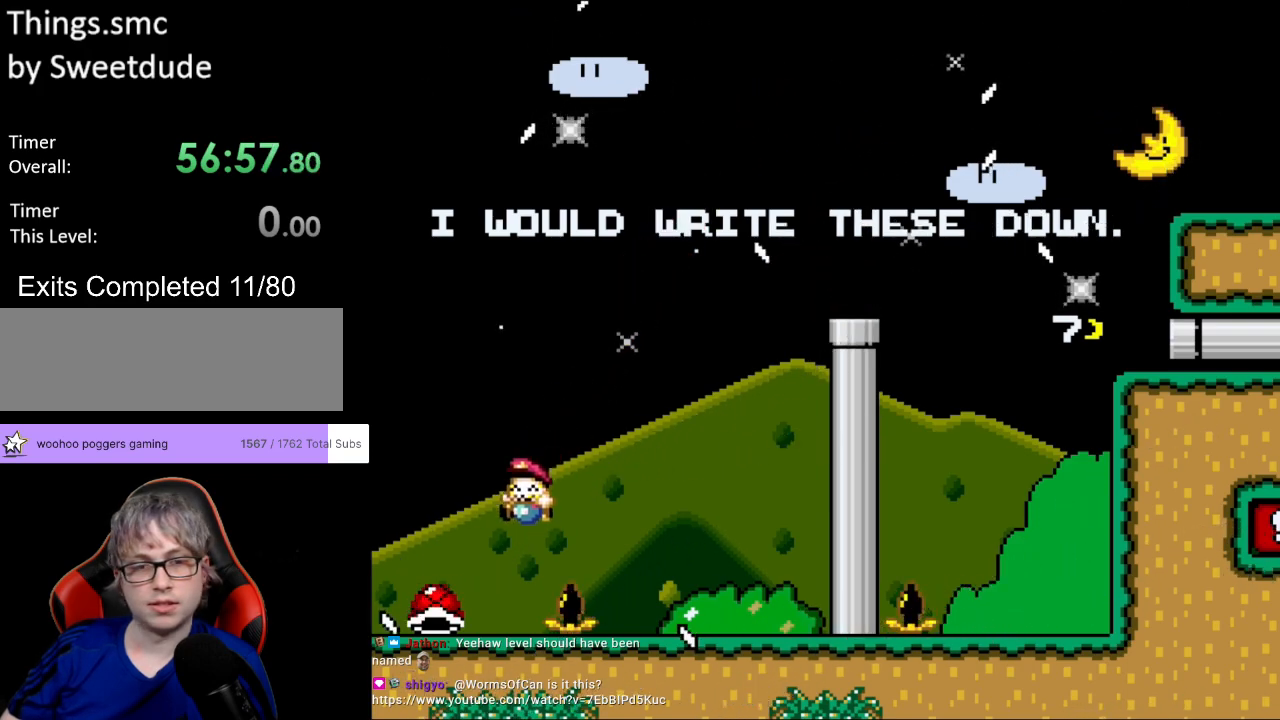
{"buttons": ["B", "Y", "DPAD_RIGHT"], "events": [[117, "DPAD_UP", "up"], [150, "B", "down"], [150, "DPAD_LEFT", "up"], [167, "DPAD_RIGHT", "down"]]}
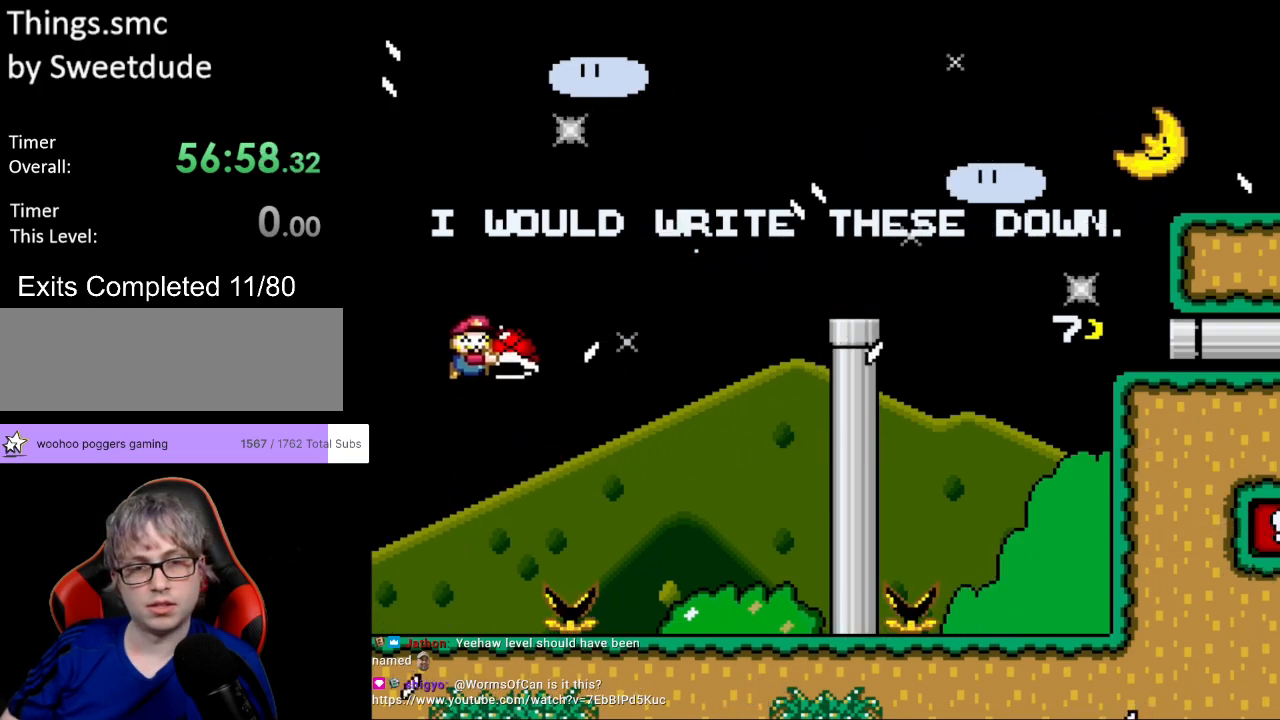
{"buttons": ["B", "Y", "DPAD_RIGHT"], "events": [[100, "Y", "up"], [167, "Y", "down"]]}
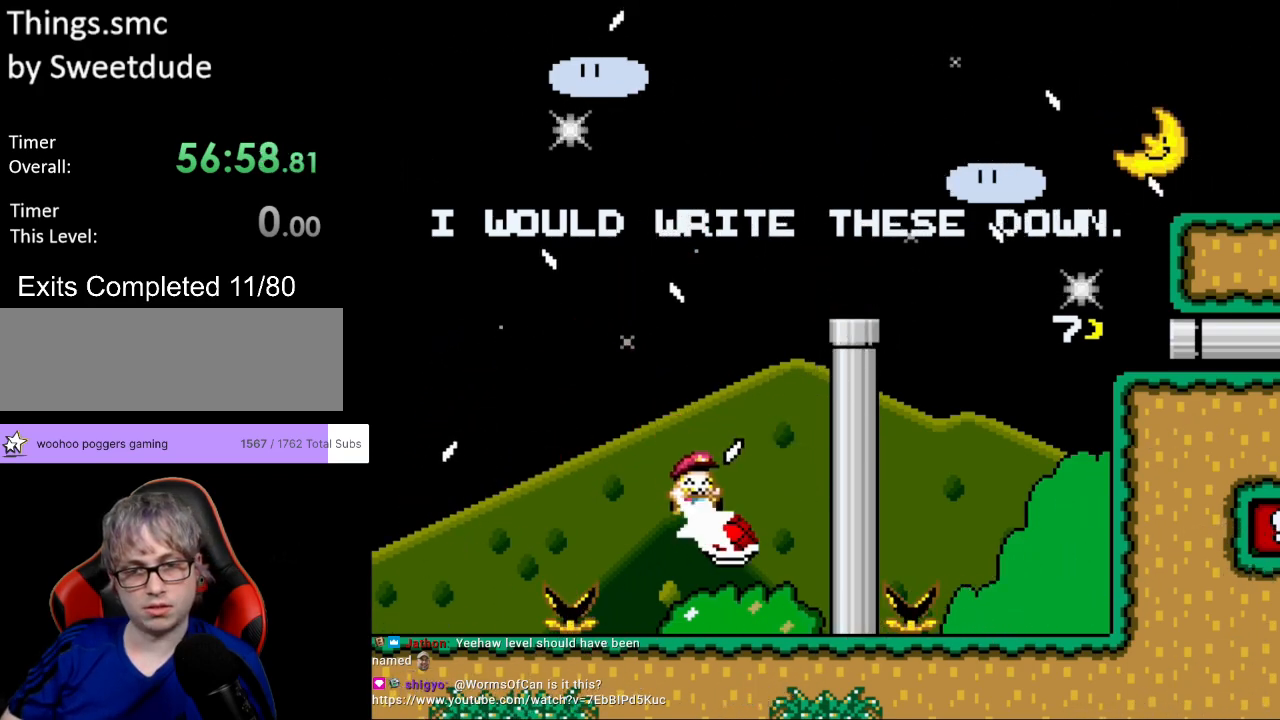
{"buttons": ["B", "Y", "DPAD_RIGHT"], "events": [[100, "DPAD_RIGHT", "up"], [100, "DPAD_UP", "down"], [117, "DPAD_LEFT", "down"], [150, "DPAD_UP", "up"], [233, "DPAD_LEFT", "up"], [350, "DPAD_RIGHT", "down"]]}
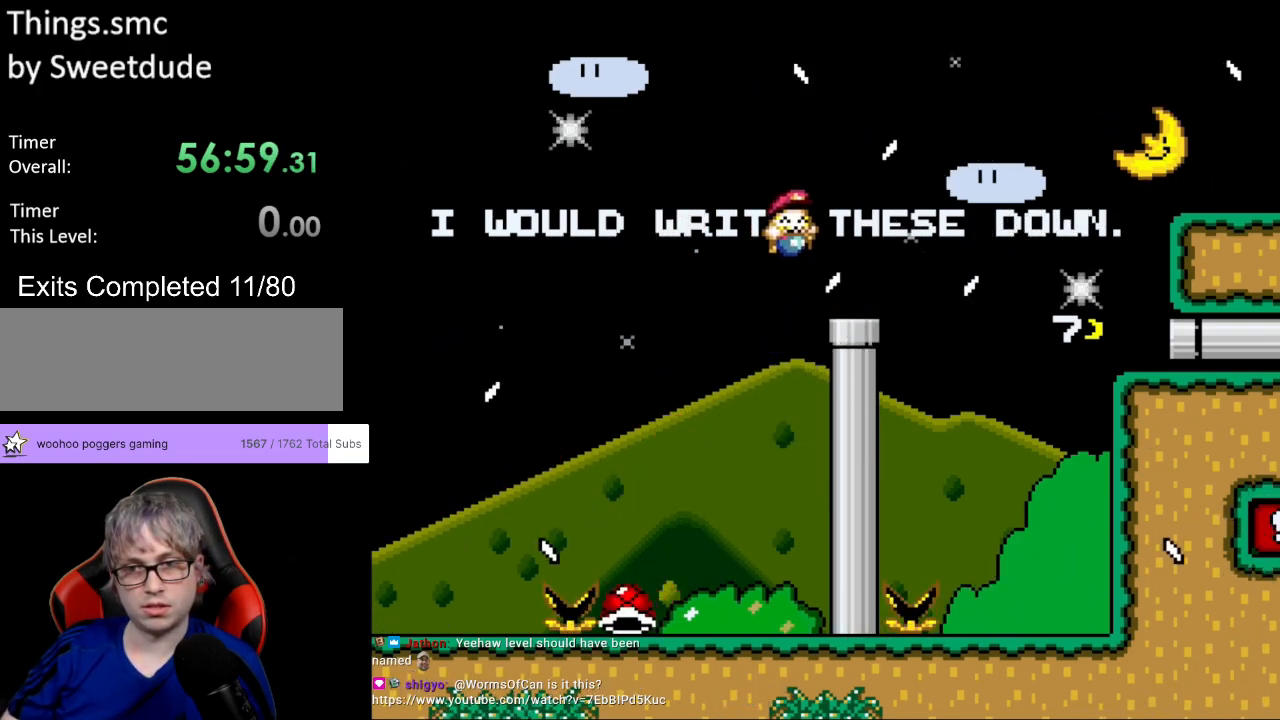
{"buttons": ["X", "DPAD_RIGHT"], "events": [[50, "DPAD_RIGHT", "up"], [133, "B", "up"], [183, "Y", "up"], [283, "A", "down"], [283, "X", "down"], [300, "DPAD_RIGHT", "down"], [433, "A", "up"]]}
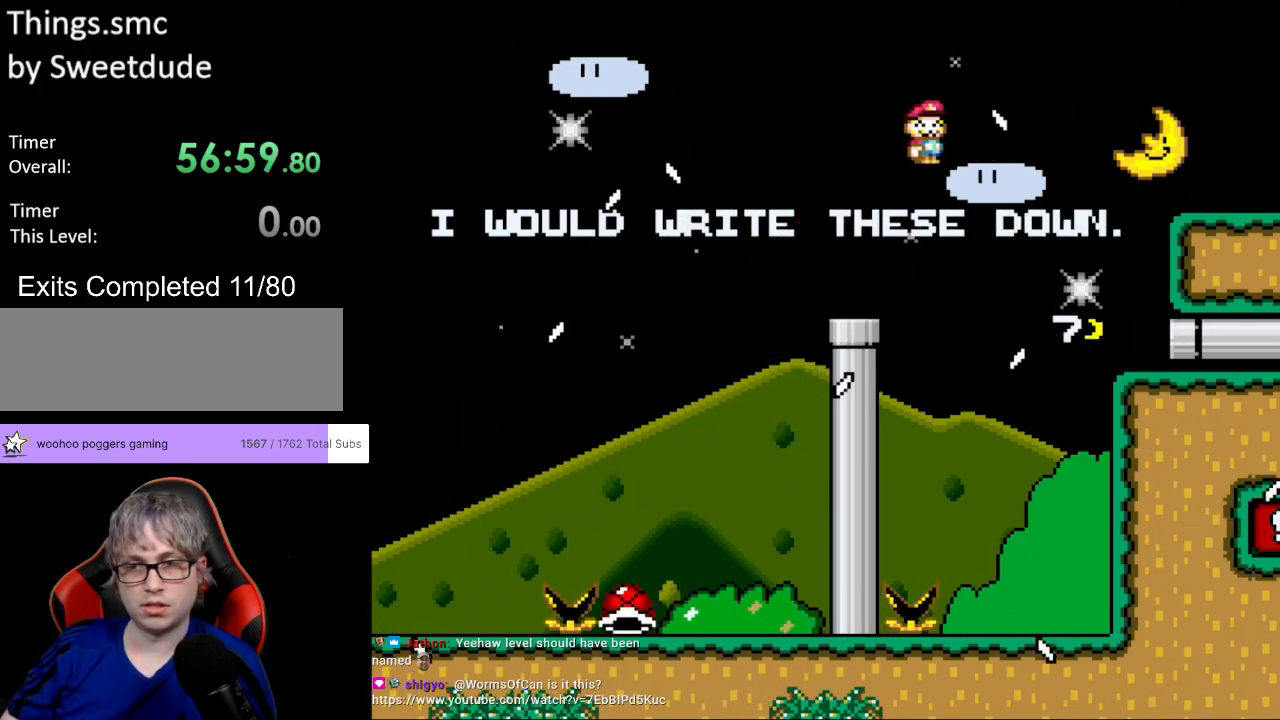
{"buttons": ["Y", "DPAD_RIGHT"], "events": [[250, "X", "up"], [250, "Y", "down"]]}
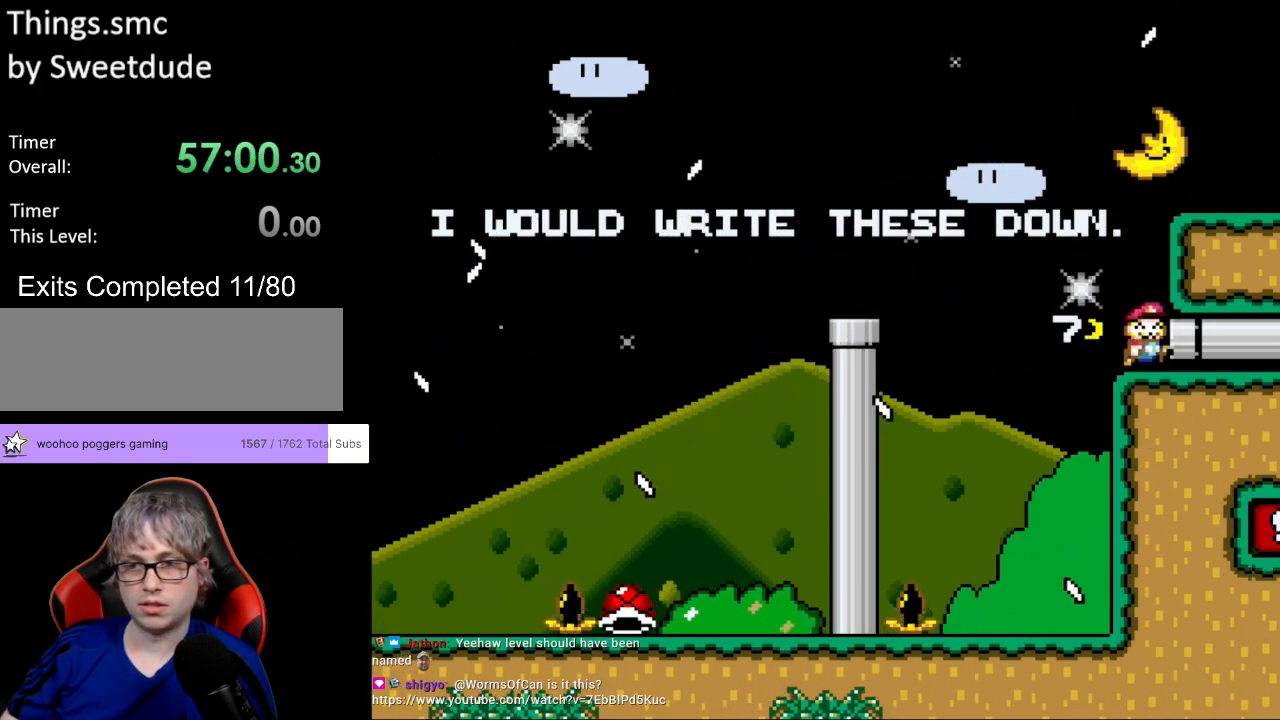
{"buttons": ["Y", "DPAD_LEFT"], "events": [[350, "DPAD_RIGHT", "up"], [367, "DPAD_UP", "down"], [383, "DPAD_LEFT", "down"], [383, "DPAD_UP", "up"]]}
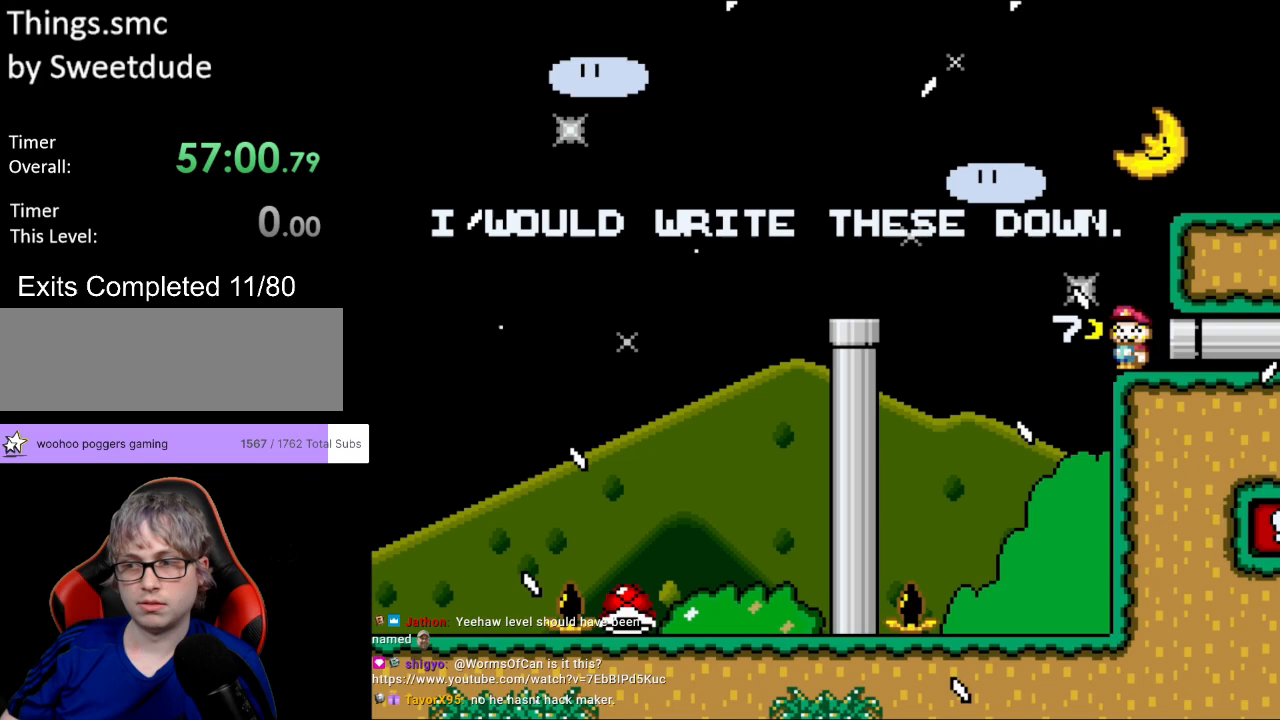
{"buttons": ["B", "Y", "DPAD_LEFT"], "events": [[83, "B", "down"]]}
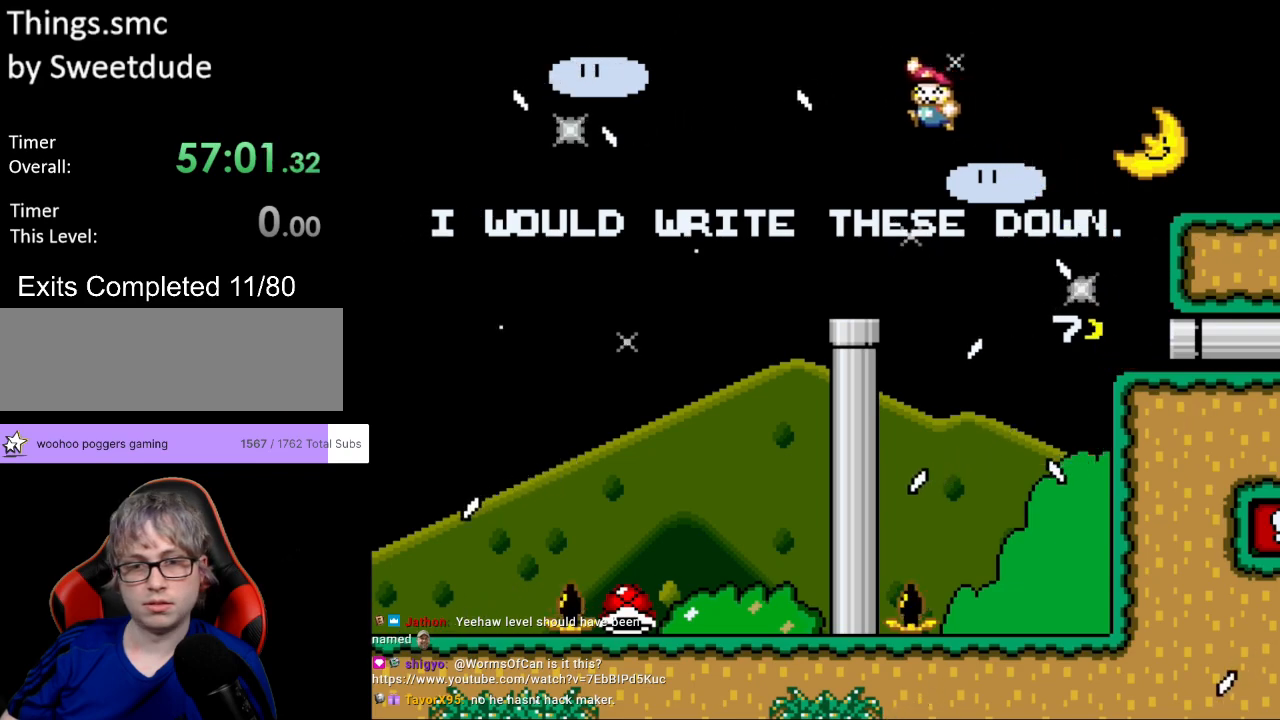
{"buttons": ["Y", "DPAD_LEFT"], "events": [[483, "B", "up"]]}
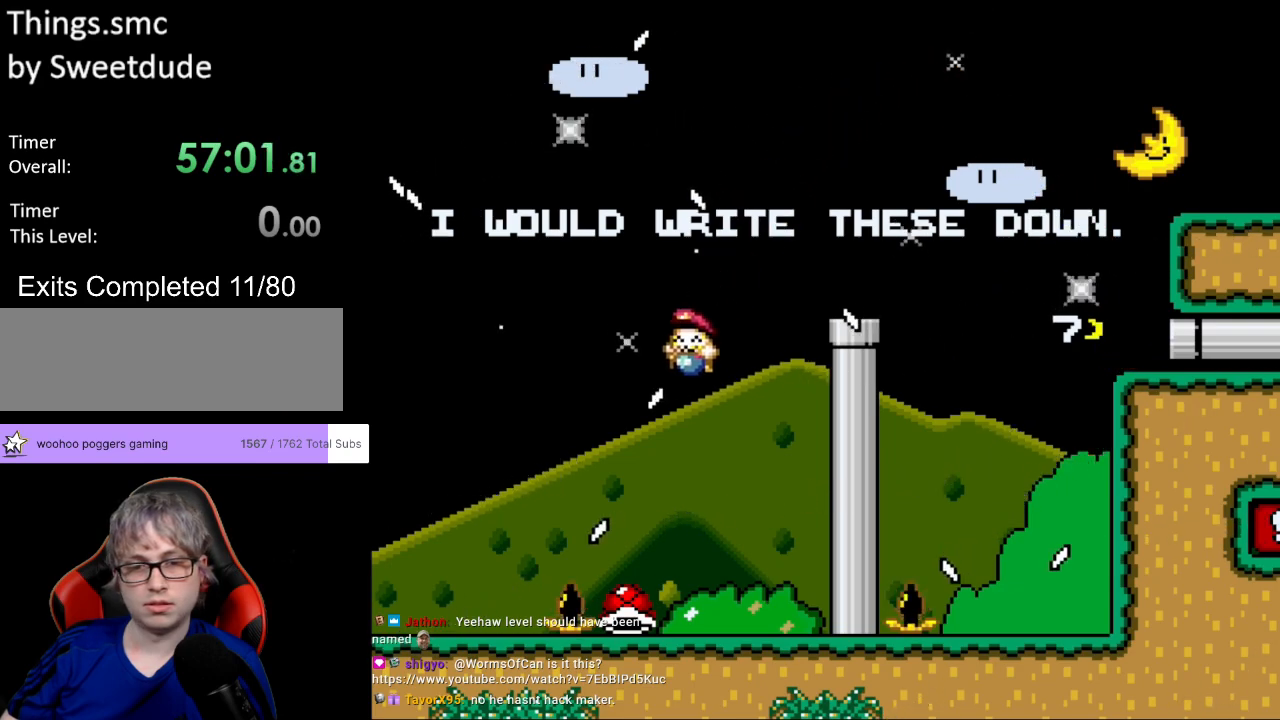
{"buttons": ["B", "Y", "DPAD_LEFT"], "events": [[50, "DPAD_LEFT", "up"], [83, "DPAD_RIGHT", "down"], [383, "B", "down"], [417, "DPAD_LEFT", "down"], [417, "DPAD_RIGHT", "up"], [417, "DPAD_UP", "down"], [433, "DPAD_UP", "up"]]}
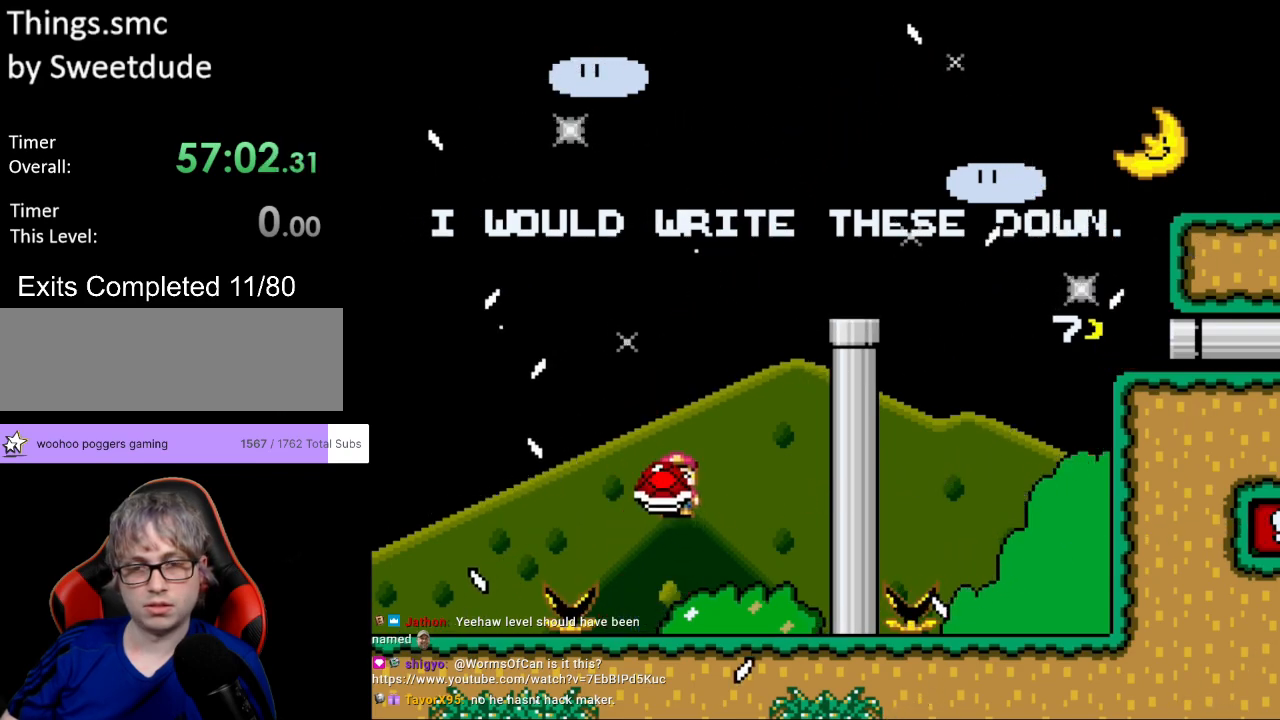
{"buttons": ["B", "DPAD_RIGHT"], "events": [[117, "DPAD_LEFT", "up"], [167, "DPAD_RIGHT", "down"], [333, "DPAD_DOWN", "down"], [350, "Y", "up"], [367, "DPAD_RIGHT", "up"], [400, "DPAD_RIGHT", "down"], [500, "DPAD_DOWN", "up"]]}
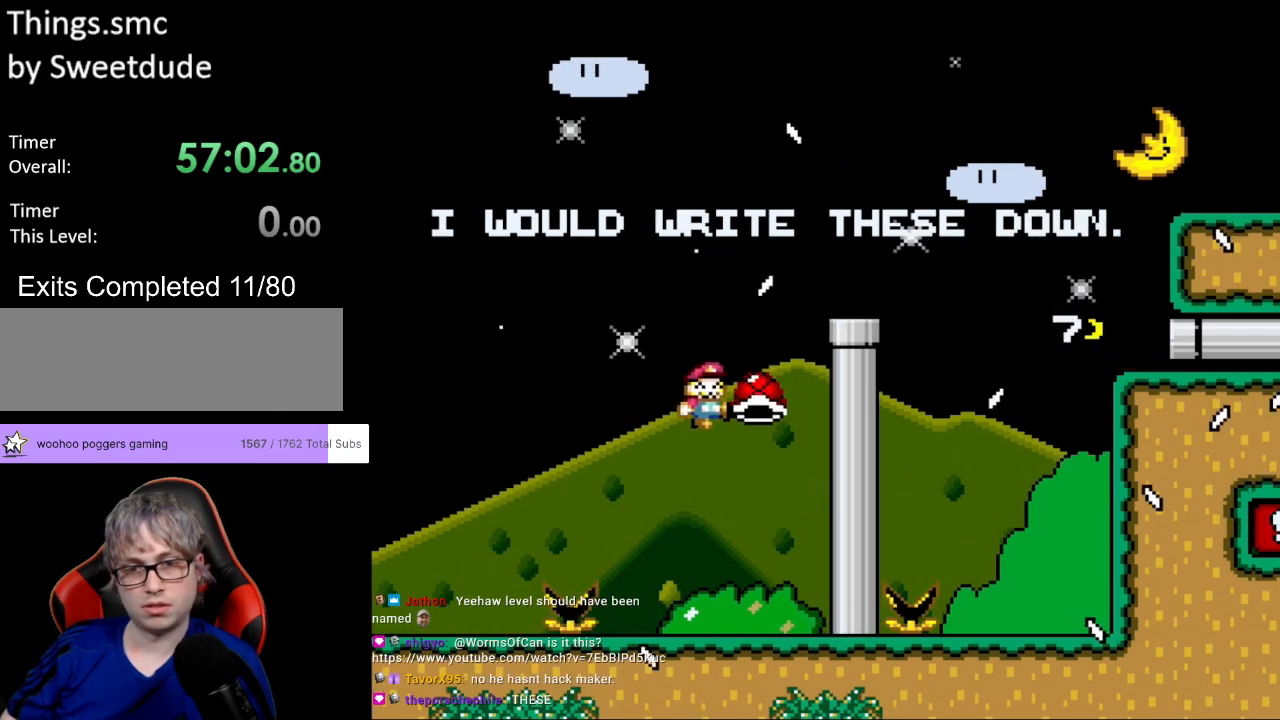
{"buttons": ["B", "Y"], "events": [[100, "Y", "down"], [233, "DPAD_RIGHT", "up"]]}
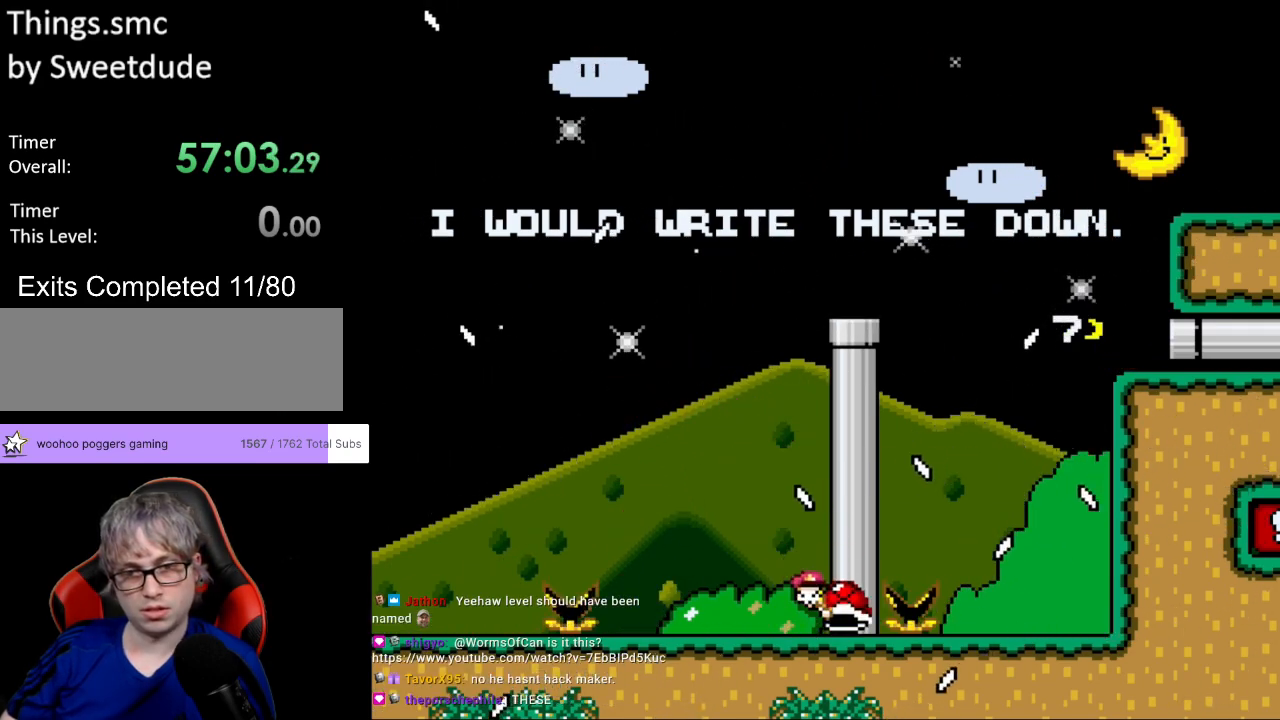
{"buttons": ["B", "Y", "DPAD_LEFT"], "events": [[33, "B", "up"], [83, "DPAD_LEFT", "down"], [450, "B", "down"]]}
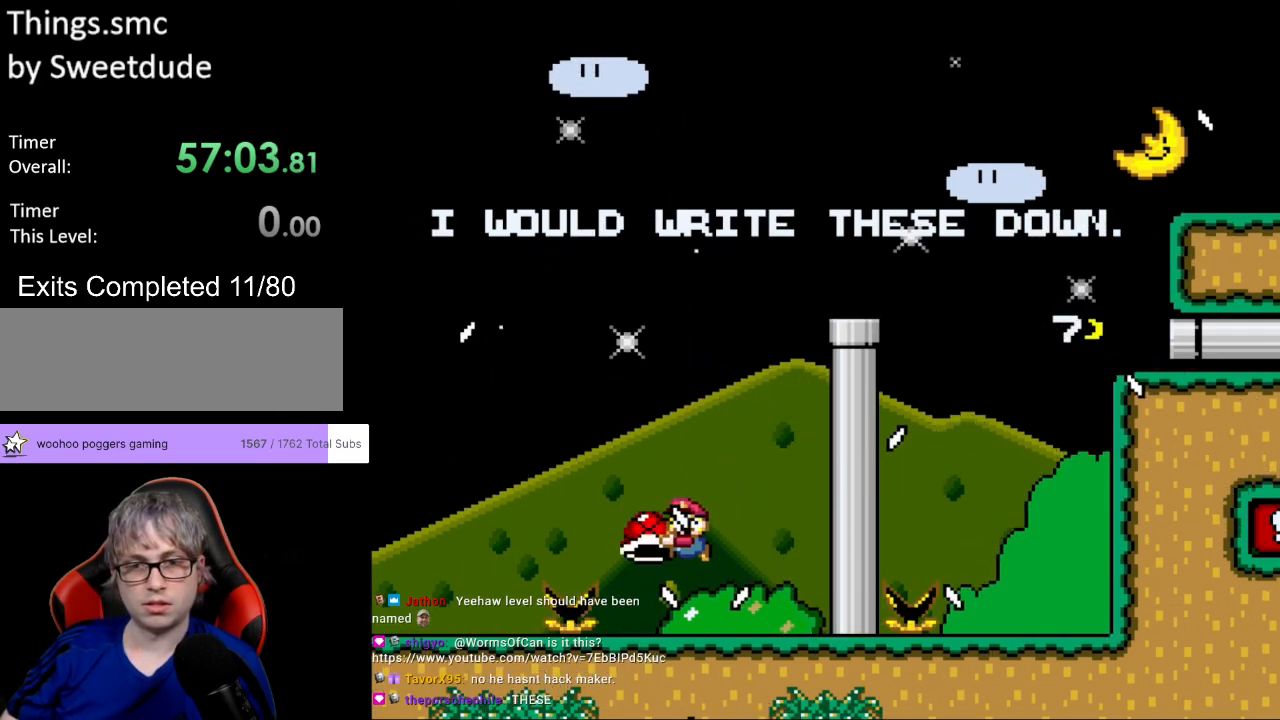
{"buttons": ["B", "DPAD_DOWN", "DPAD_RIGHT"], "events": [[17, "DPAD_LEFT", "up"], [17, "DPAD_UP", "down"], [50, "DPAD_RIGHT", "down"], [50, "DPAD_UP", "up"], [333, "DPAD_DOWN", "down"], [367, "DPAD_RIGHT", "up"], [400, "Y", "up"], [467, "DPAD_RIGHT", "down"]]}